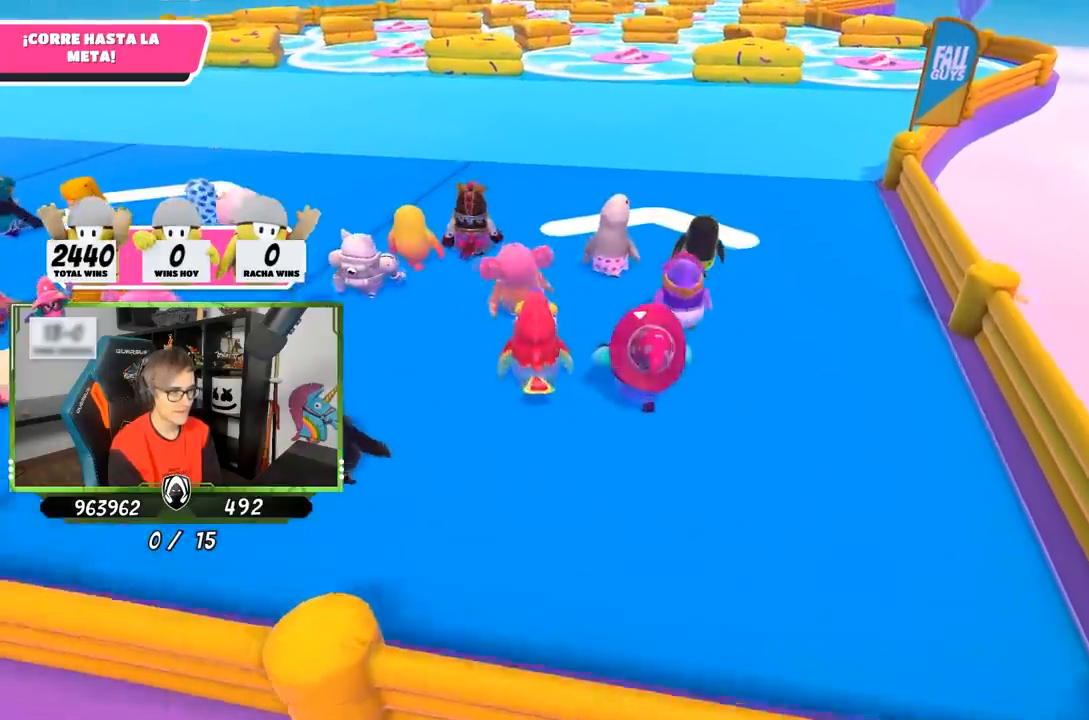
Gameplay with a controller (PlayStation layout); each line is a JSON object with the inputs held at the frame after it. "events" lists button and stick changes between this image and that frame as [ms after this image, input, new state], when the widget could be followed in between.
{"buttons": [], "left_stick": "up", "right_stick": "center", "events": [[167, "right_stick", "center"]]}
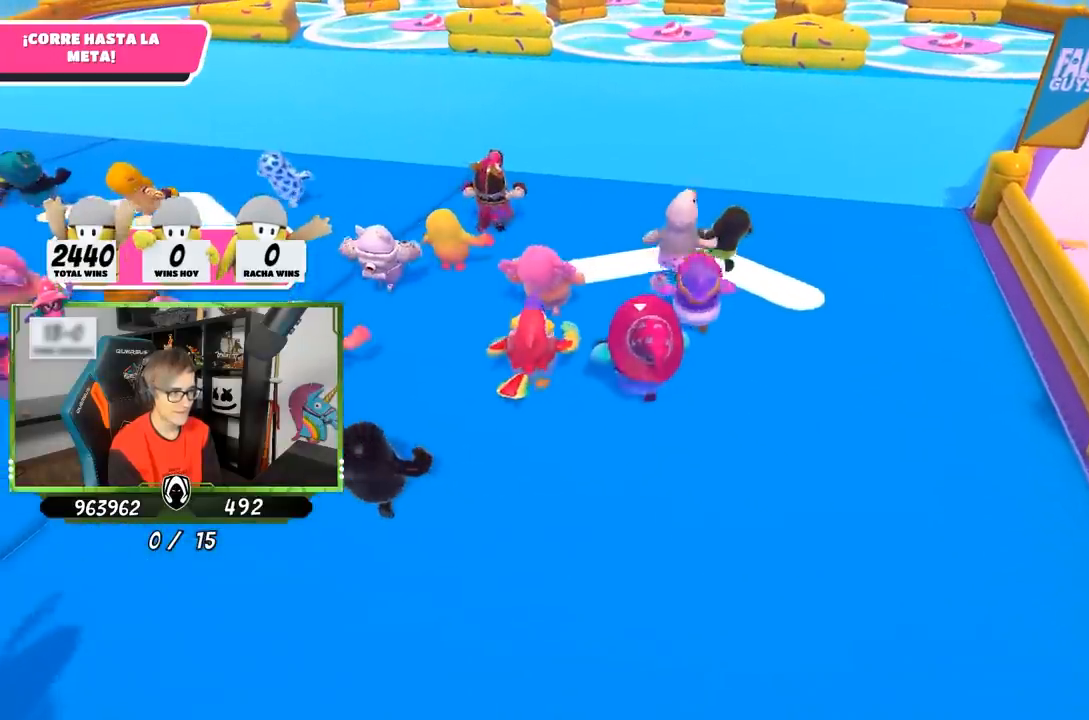
{"buttons": [], "left_stick": "up", "right_stick": "center", "events": [[200, "right_stick", "up"], [300, "right_stick", "center"]]}
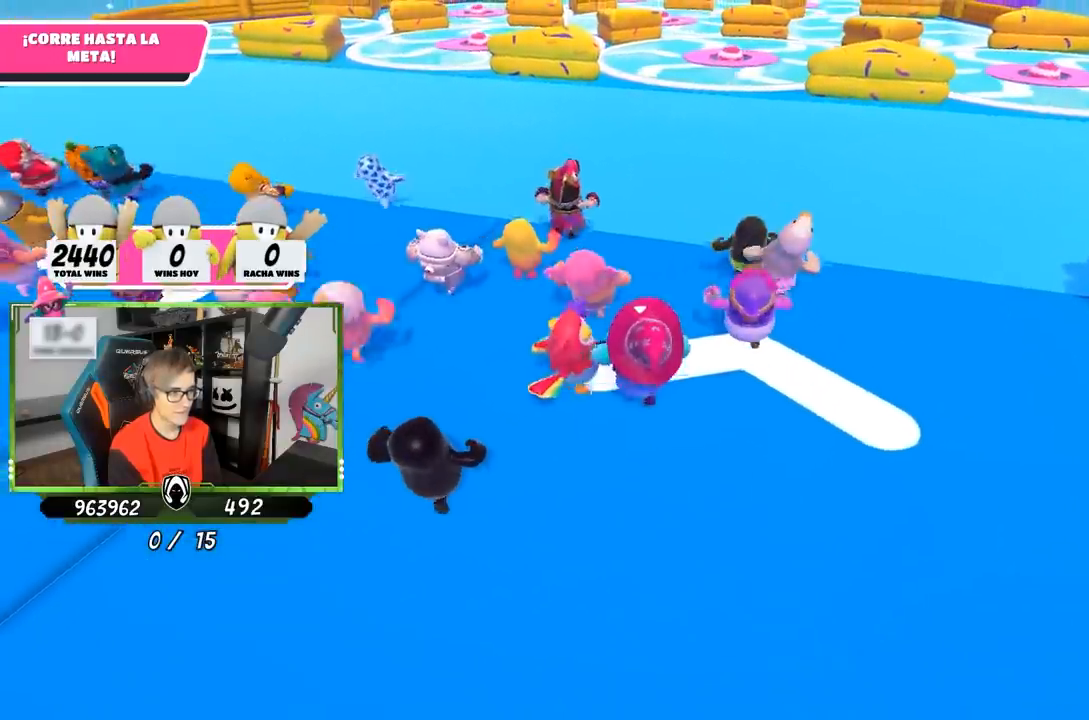
{"buttons": [], "left_stick": "up", "right_stick": "center", "events": []}
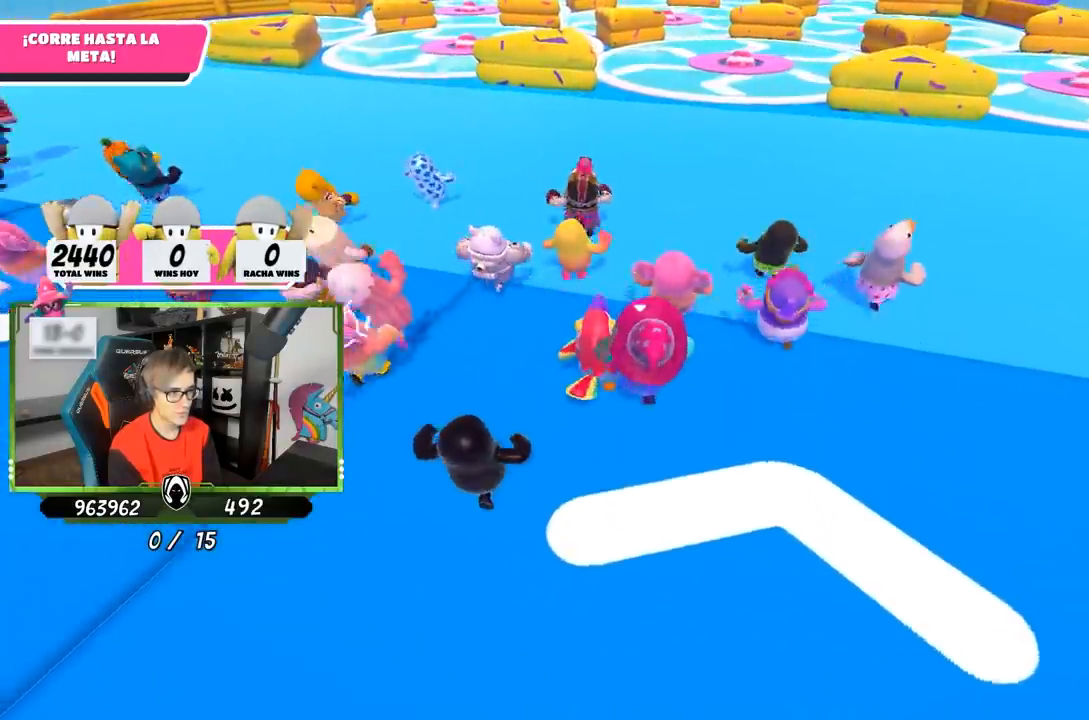
{"buttons": [], "left_stick": "up", "right_stick": "center", "events": [[200, "right_stick", "up"], [367, "right_stick", "center"]]}
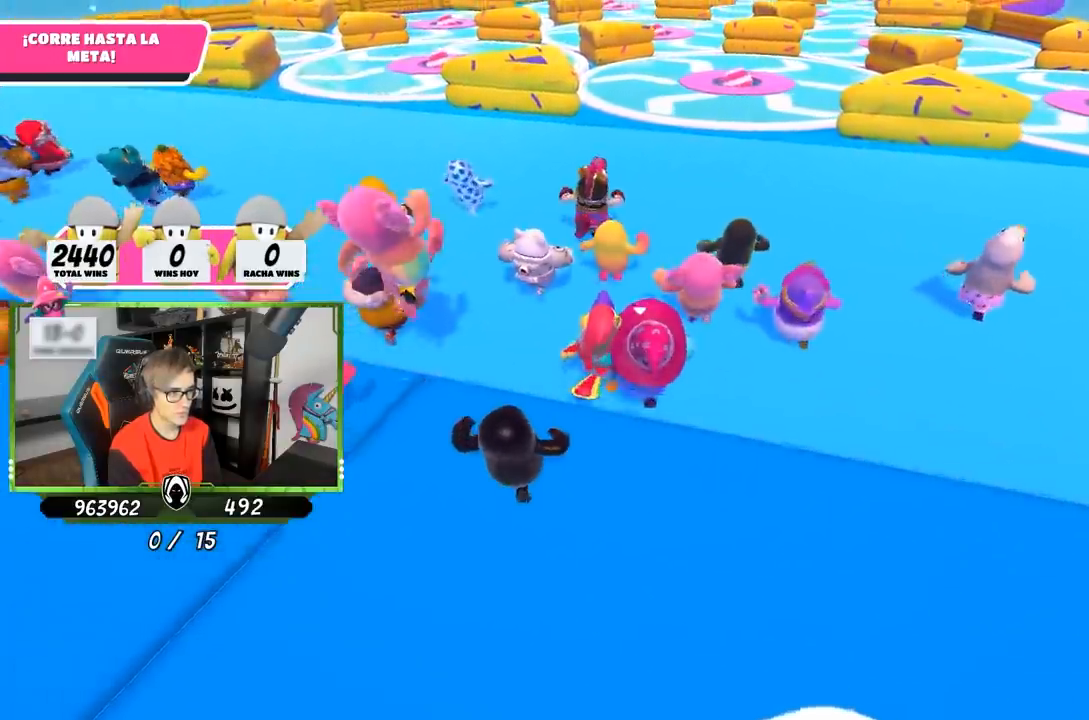
{"buttons": [], "left_stick": "up", "right_stick": "center", "events": []}
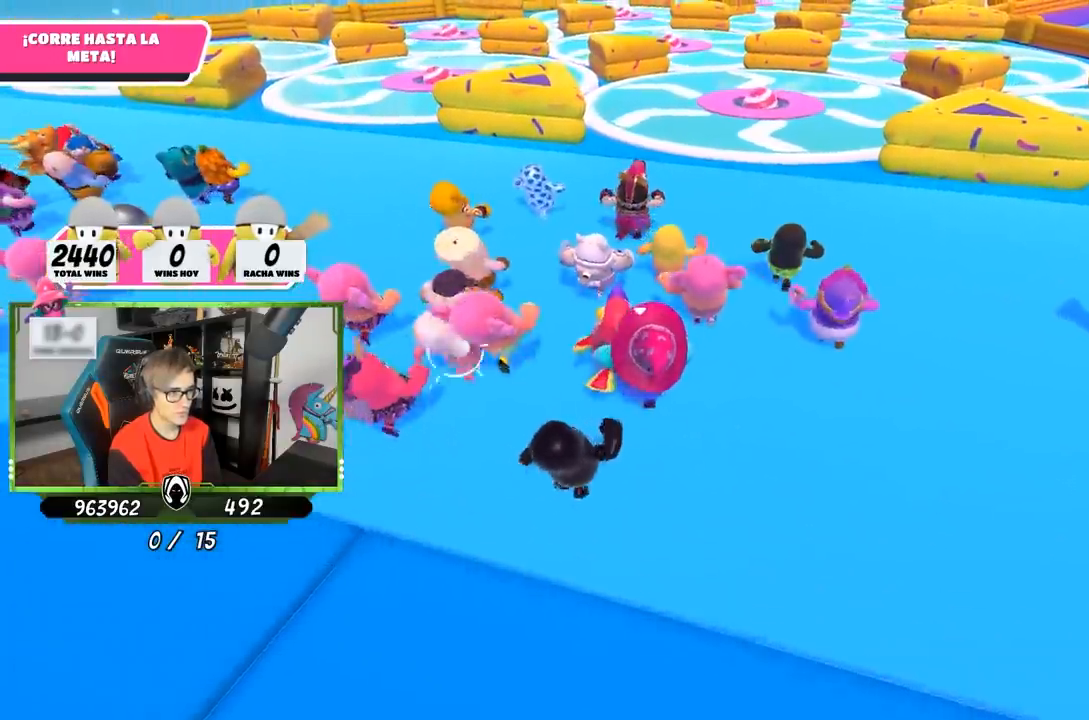
{"buttons": [], "left_stick": "up", "right_stick": "center", "events": []}
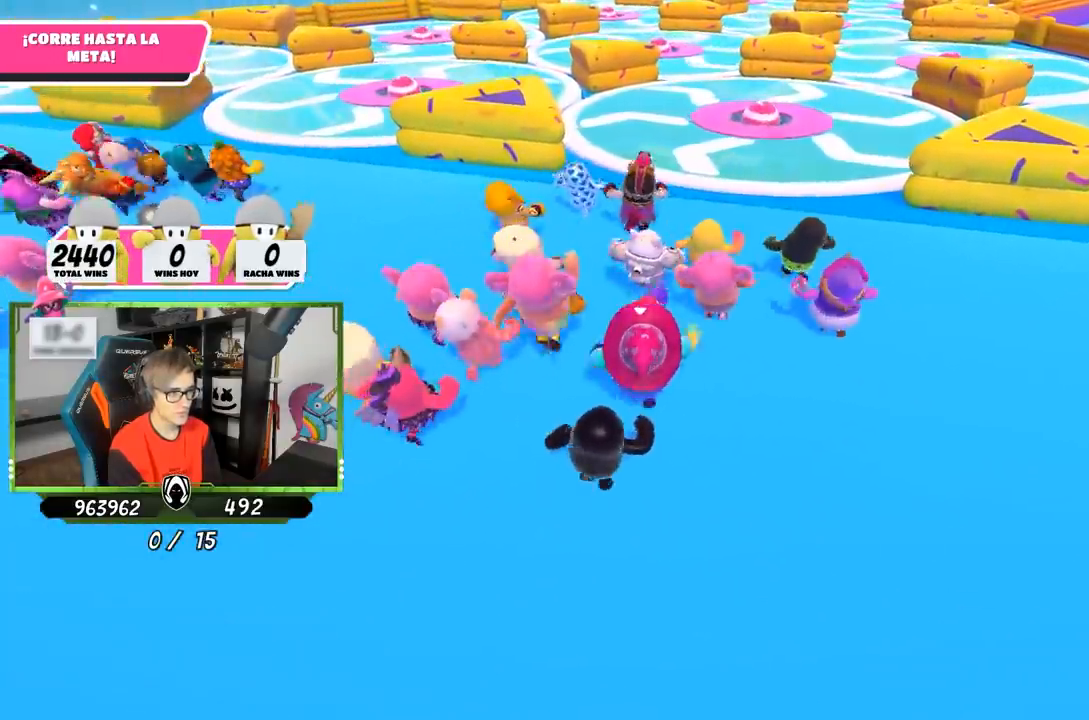
{"buttons": [], "left_stick": "up", "right_stick": "center", "events": []}
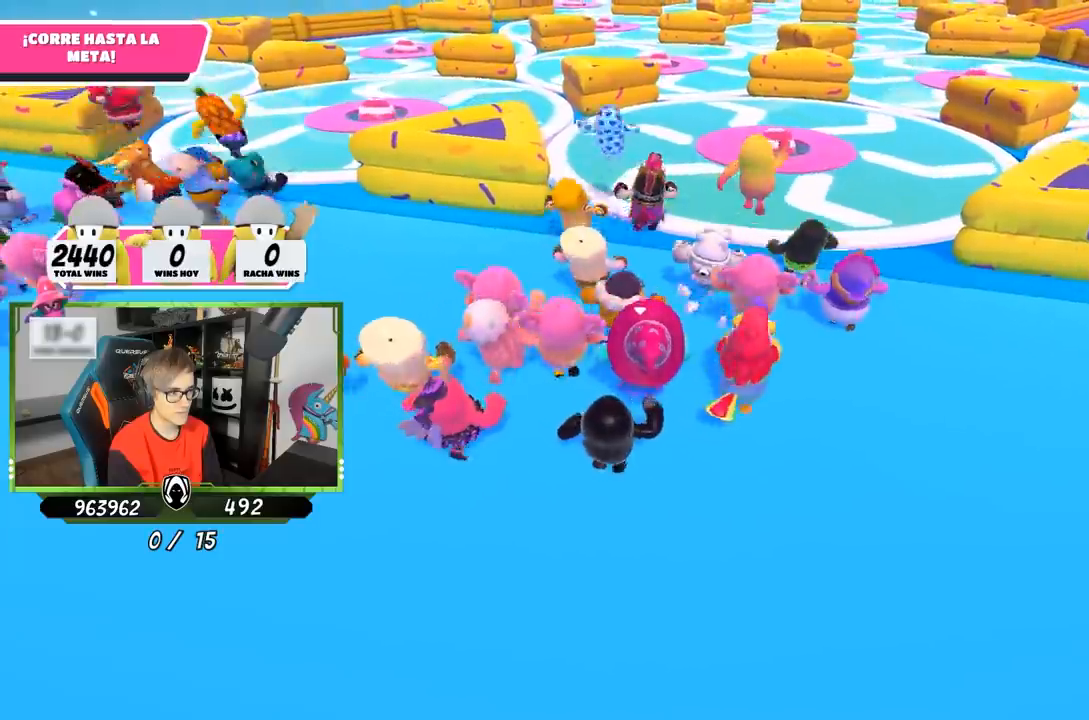
{"buttons": [], "left_stick": "up", "right_stick": "center", "events": []}
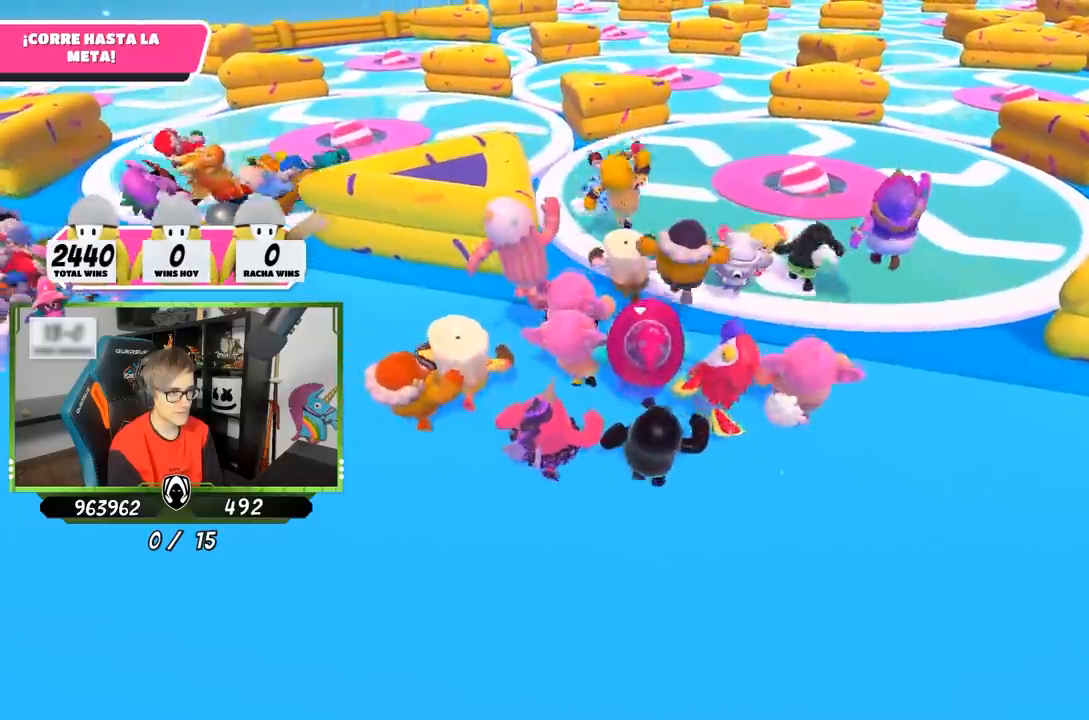
{"buttons": [], "left_stick": "up", "right_stick": "center", "events": []}
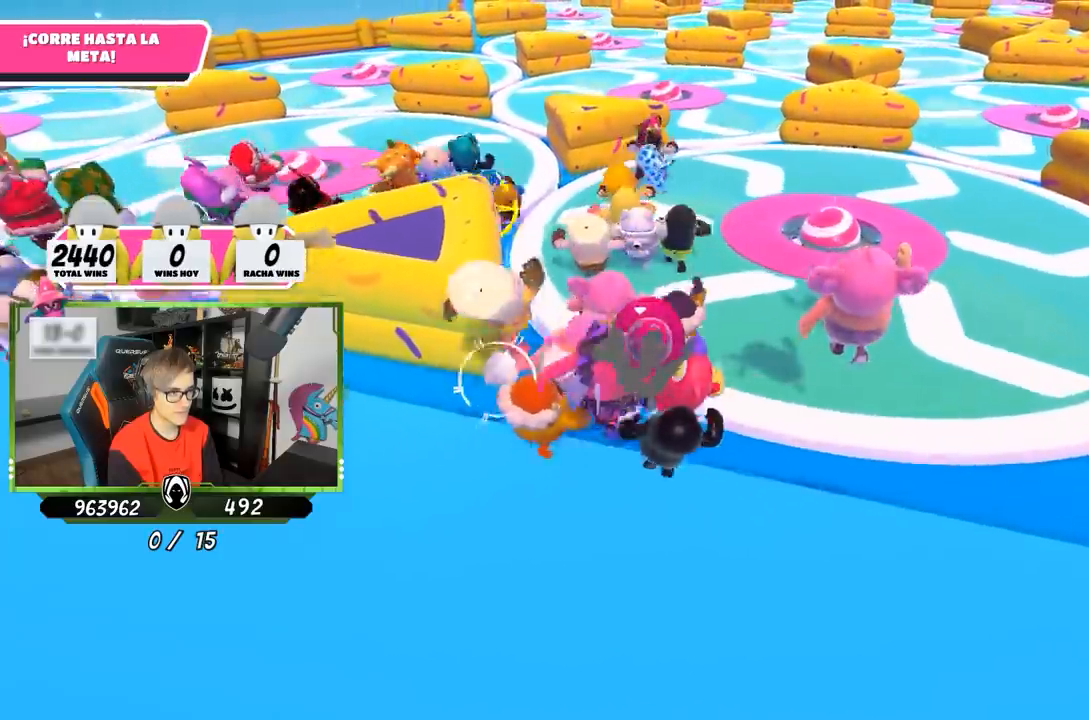
{"buttons": [], "left_stick": "up-left", "right_stick": "center", "events": [[450, "left_stick", "up-left"]]}
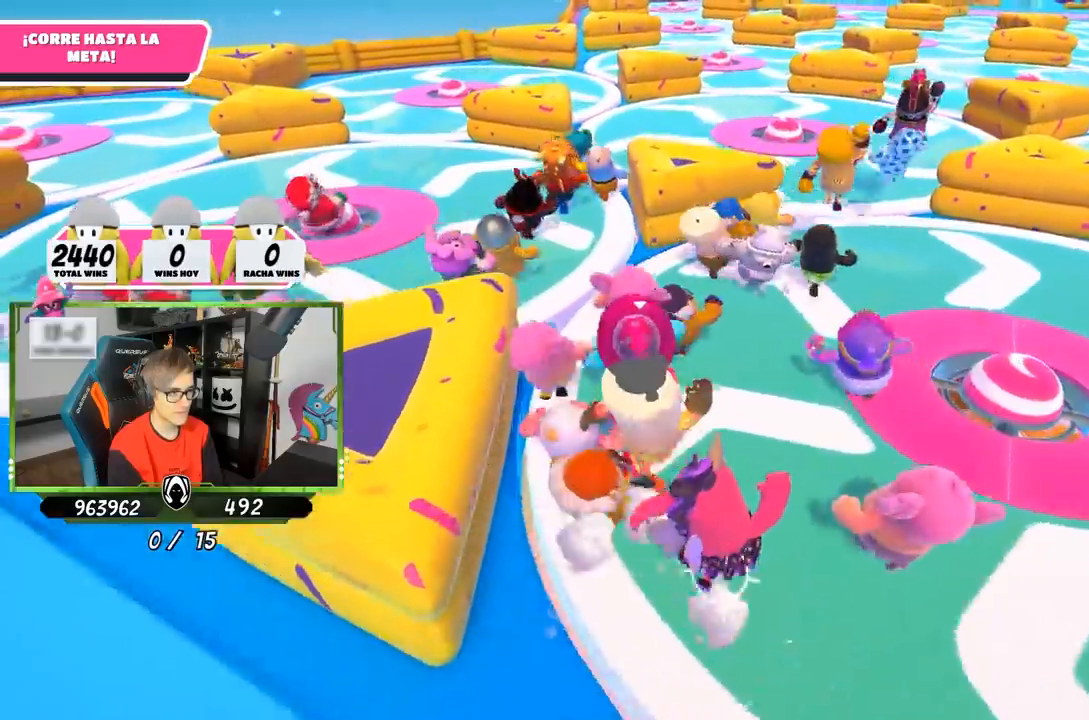
{"buttons": [], "left_stick": "up-left", "right_stick": "down", "events": [[67, "right_stick", "left"], [200, "right_stick", "center"], [283, "right_stick", "down"]]}
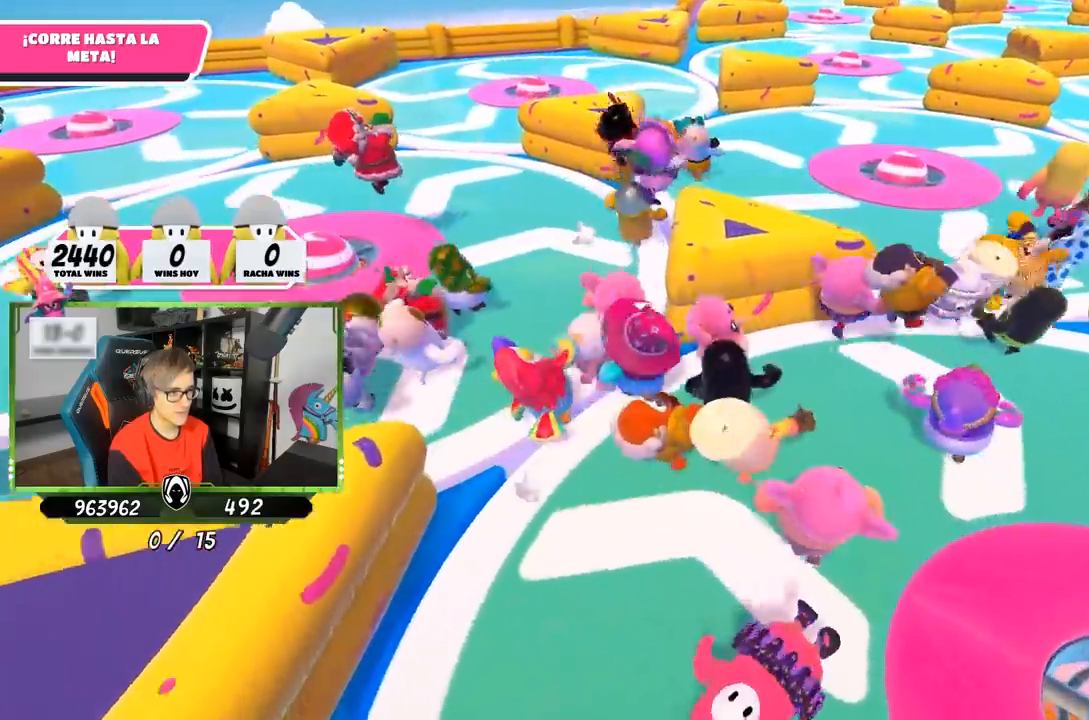
{"buttons": [], "left_stick": "up-right", "right_stick": "down", "events": [[400, "left_stick", "up-right"]]}
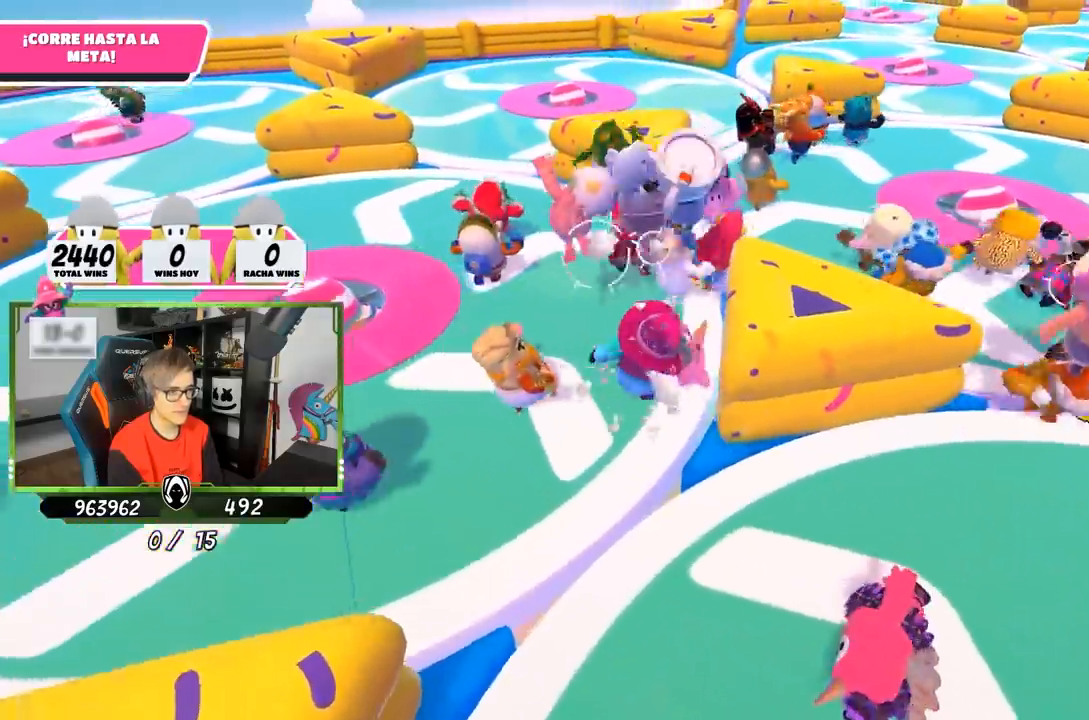
{"buttons": [], "left_stick": "up-right", "right_stick": "down", "events": []}
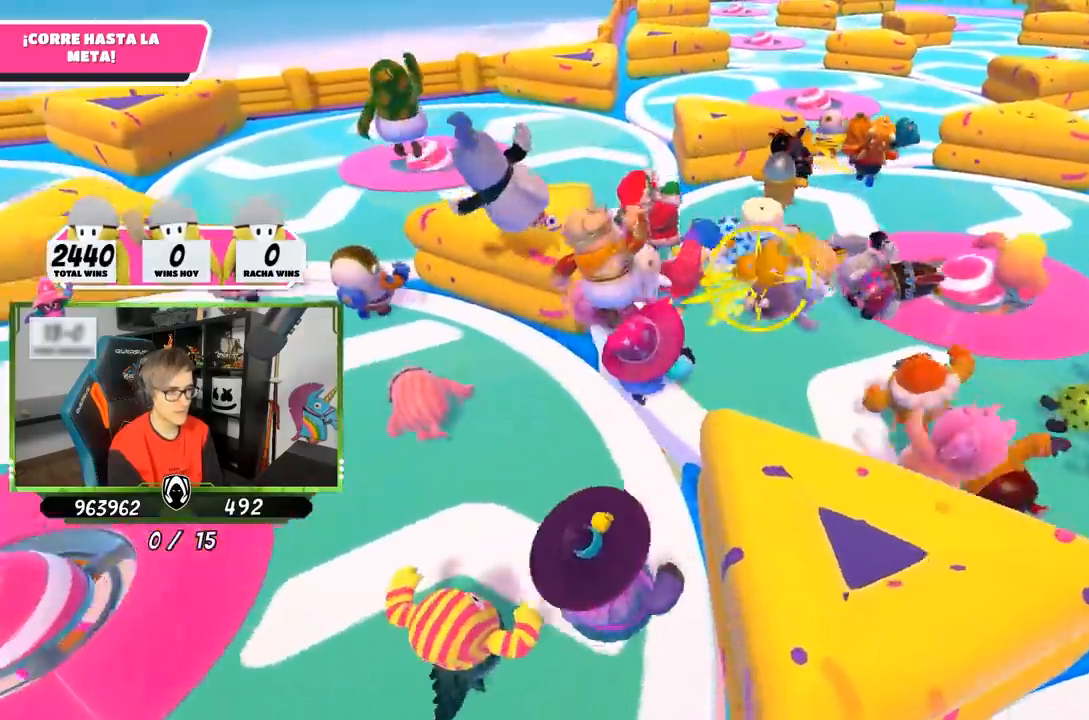
{"buttons": [], "left_stick": "up-left", "right_stick": "center", "events": [[33, "left_stick", "up"], [300, "right_stick", "center"], [367, "left_stick", "up-left"]]}
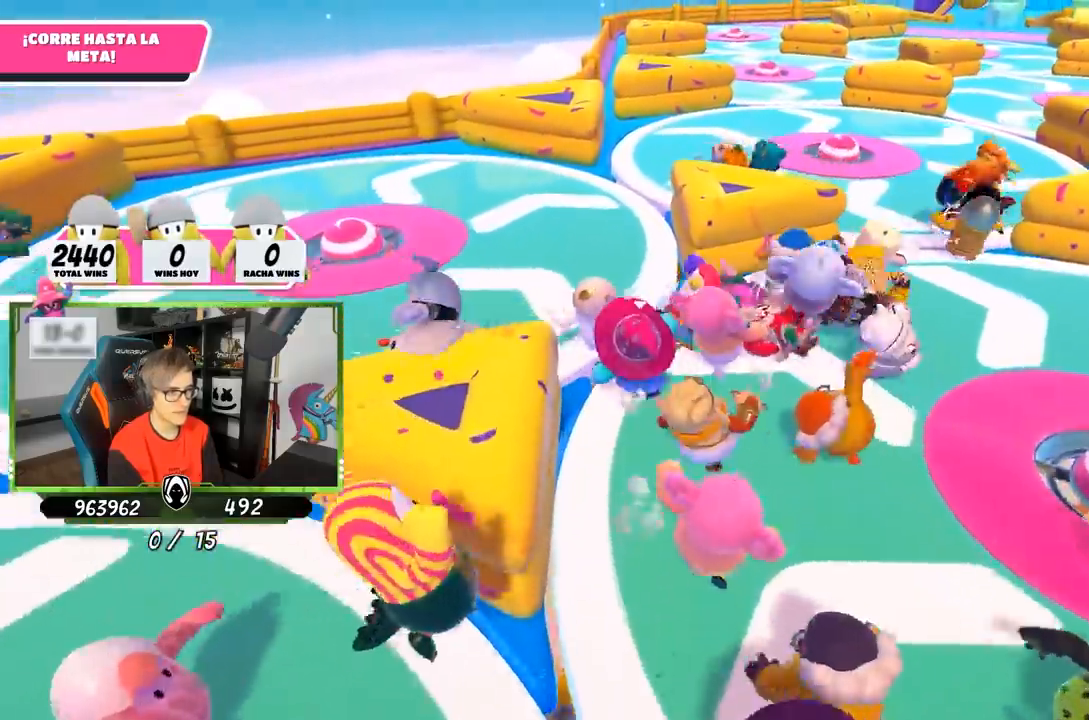
{"buttons": [], "left_stick": "up", "right_stick": "down", "events": [[200, "right_stick", "down"], [283, "left_stick", "up"]]}
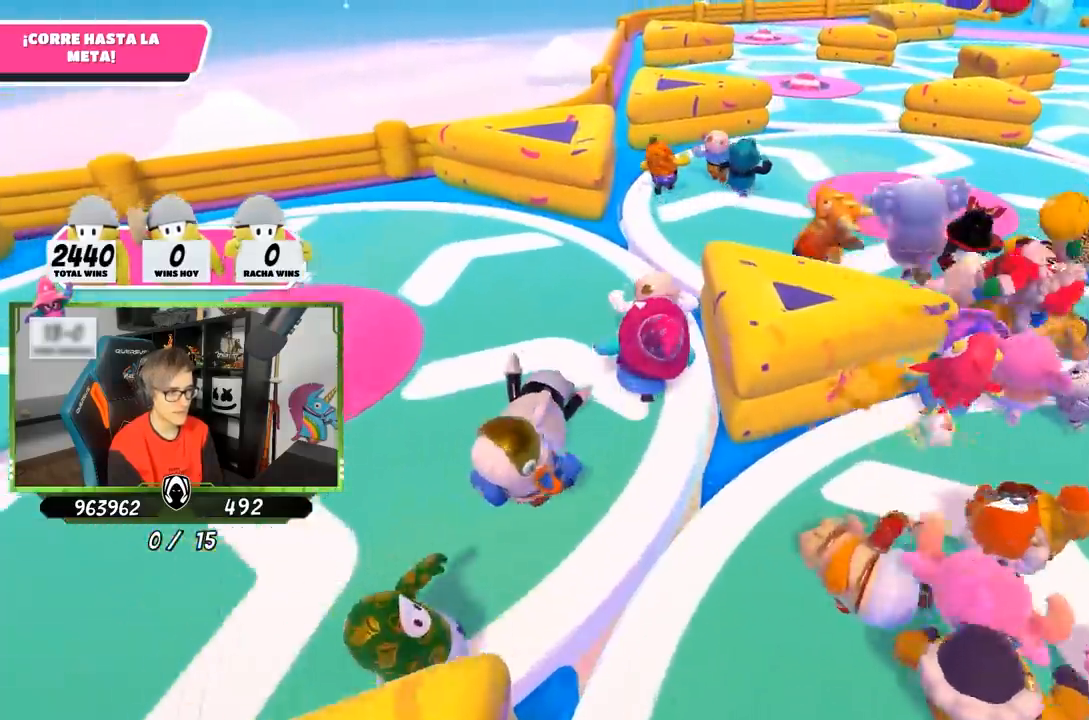
{"buttons": [], "left_stick": "up", "right_stick": "down", "events": [[67, "left_stick", "up-right"], [433, "left_stick", "up"]]}
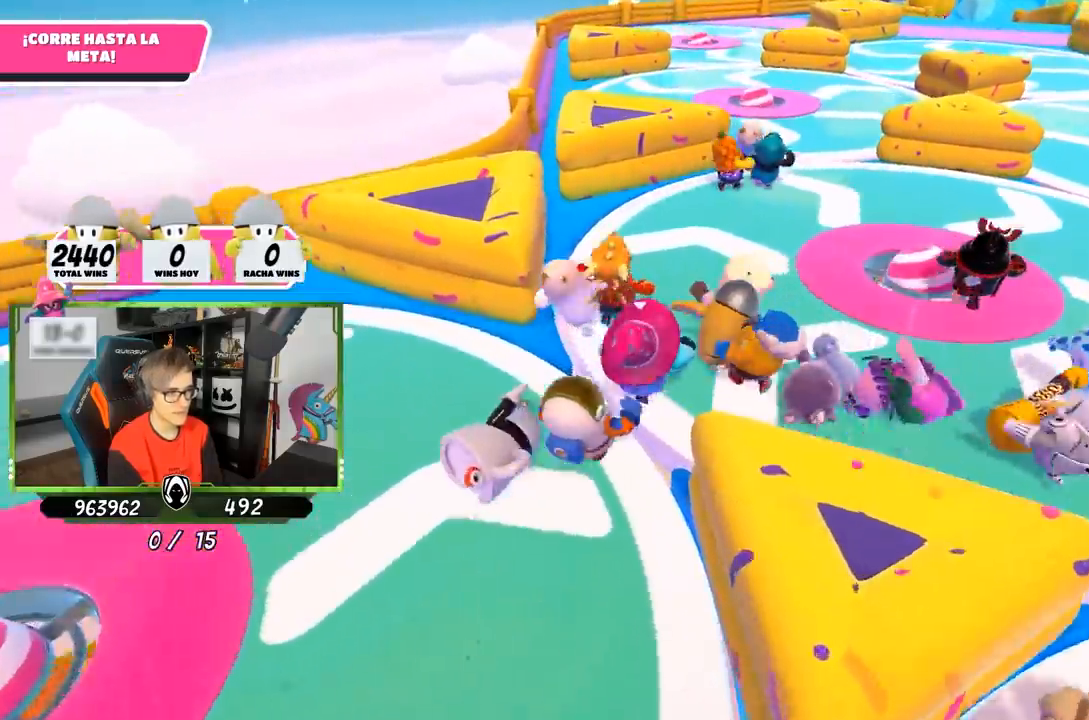
{"buttons": [], "left_stick": "up", "right_stick": "down-right", "events": [[200, "right_stick", "down-right"]]}
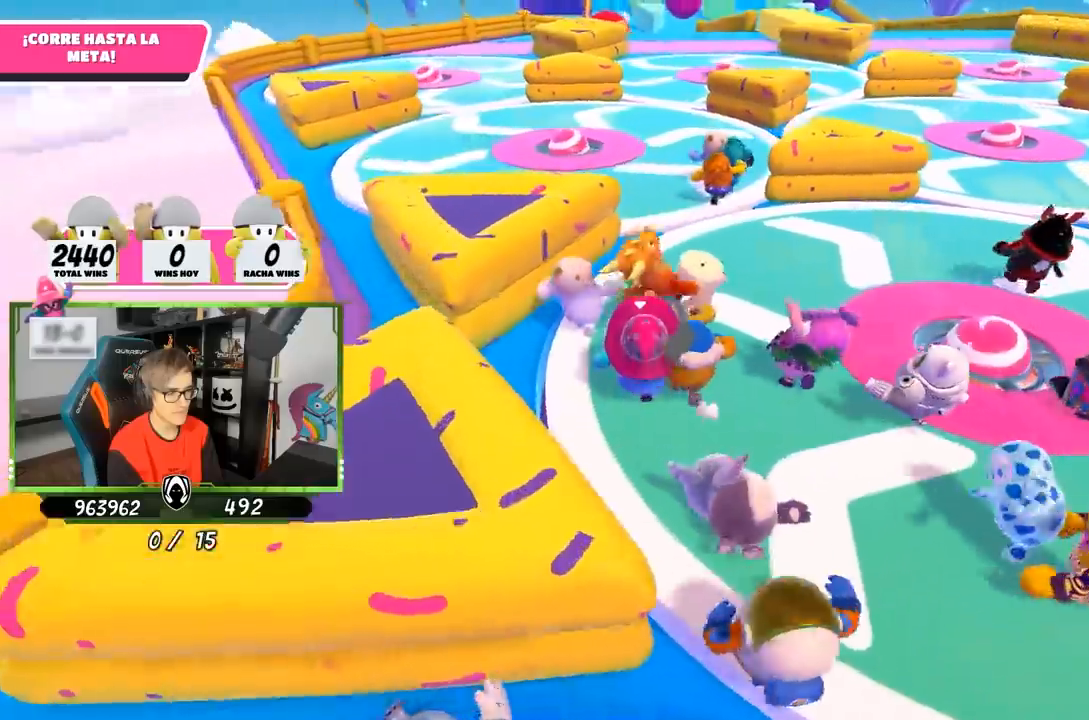
{"buttons": [], "left_stick": "up", "right_stick": "center", "events": [[117, "right_stick", "center"]]}
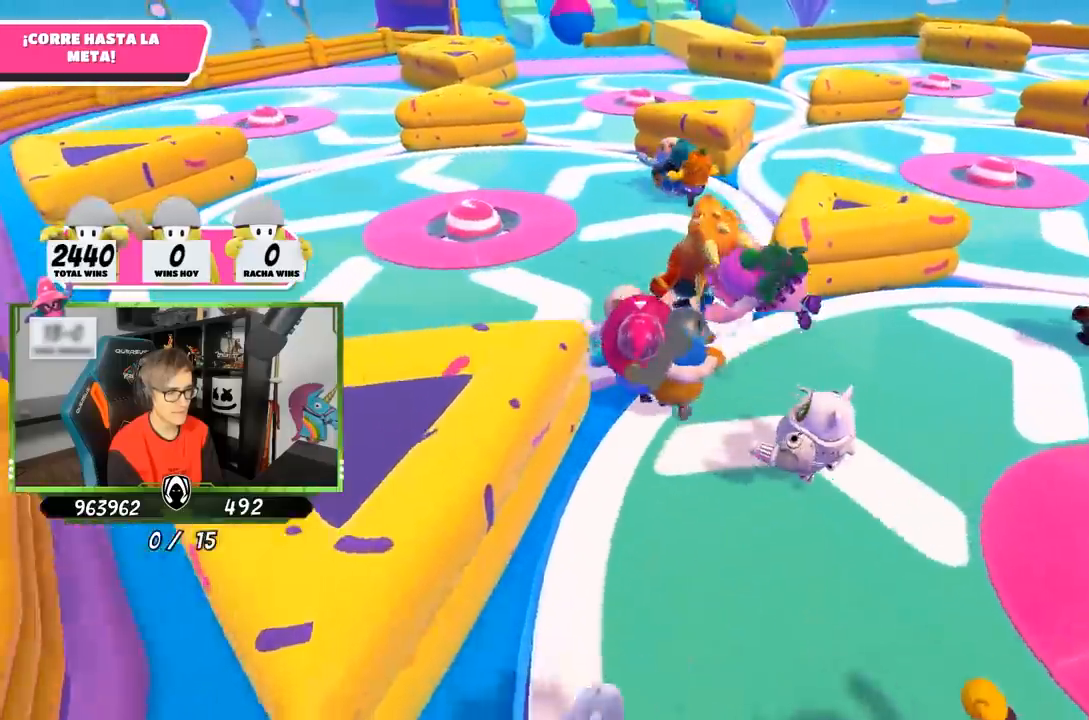
{"buttons": [], "left_stick": "up", "right_stick": "down", "events": [[267, "right_stick", "down-right"], [500, "right_stick", "down"]]}
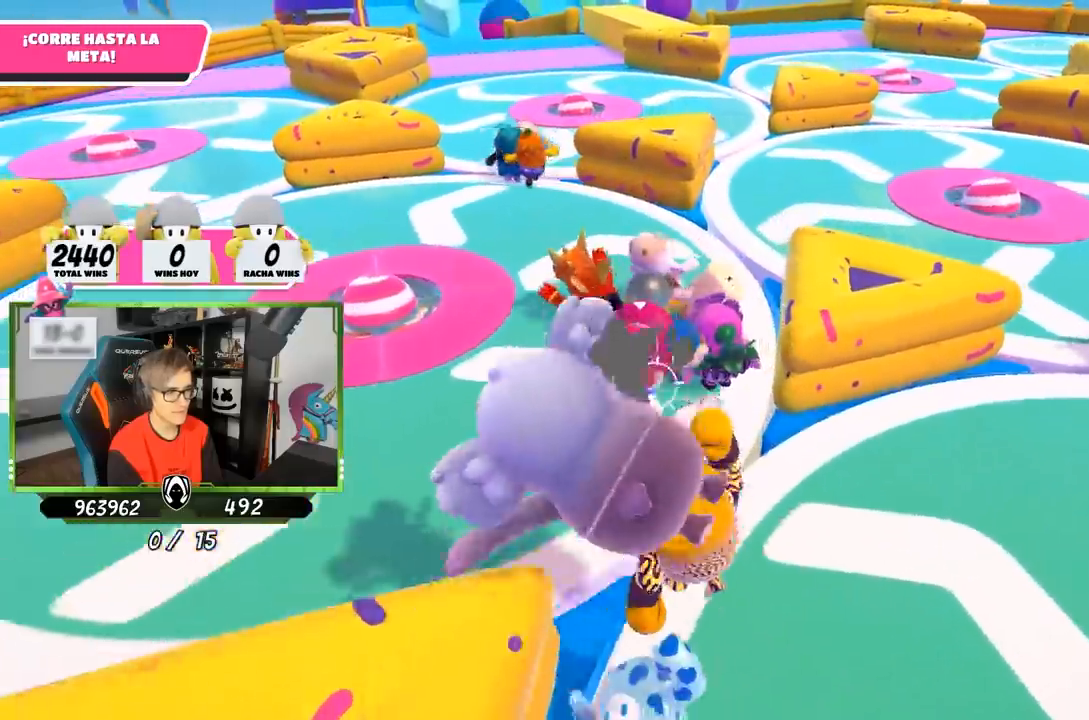
{"buttons": [], "left_stick": "up", "right_stick": "down", "events": [[33, "left_stick", "up-right"], [500, "left_stick", "up"]]}
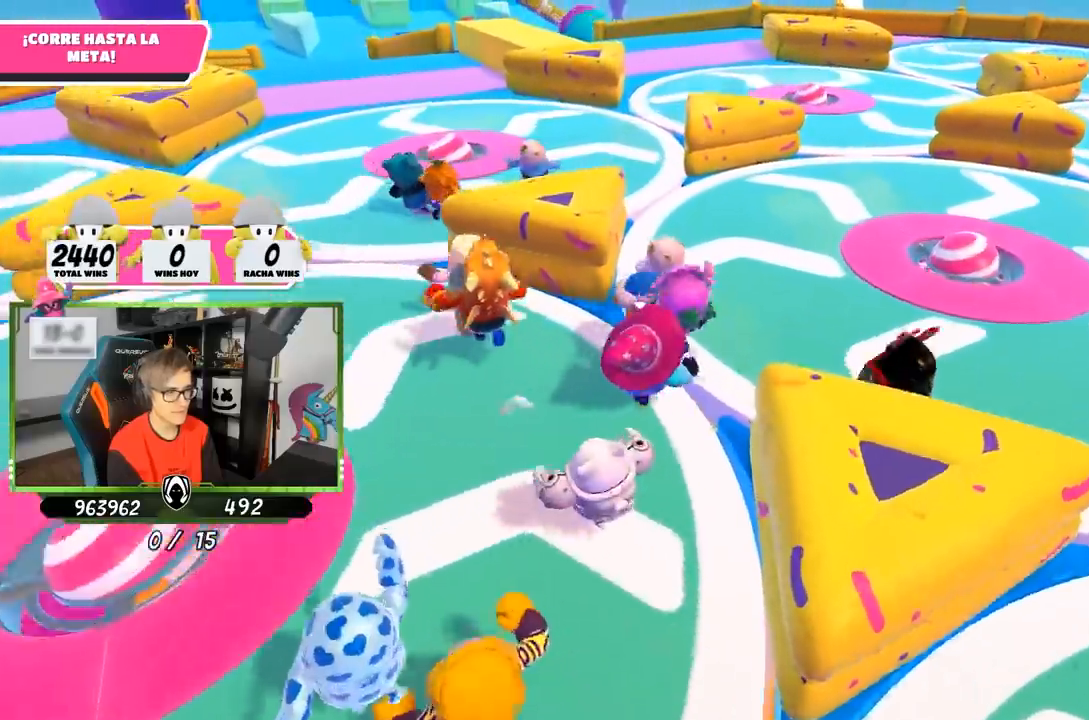
{"buttons": [], "left_stick": "up", "right_stick": "center", "events": [[467, "right_stick", "center"]]}
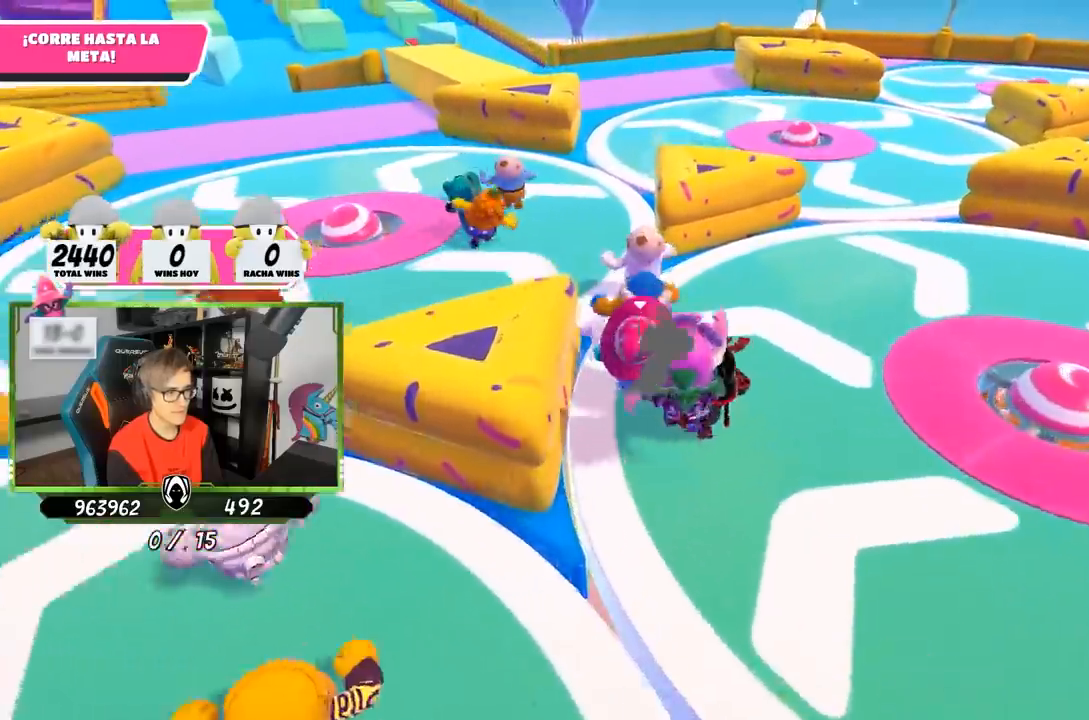
{"buttons": [], "left_stick": "up", "right_stick": "down", "events": [[50, "left_stick", "up-left"], [133, "right_stick", "up-left"], [300, "right_stick", "center"], [417, "left_stick", "up"], [417, "right_stick", "down-right"], [500, "right_stick", "down"]]}
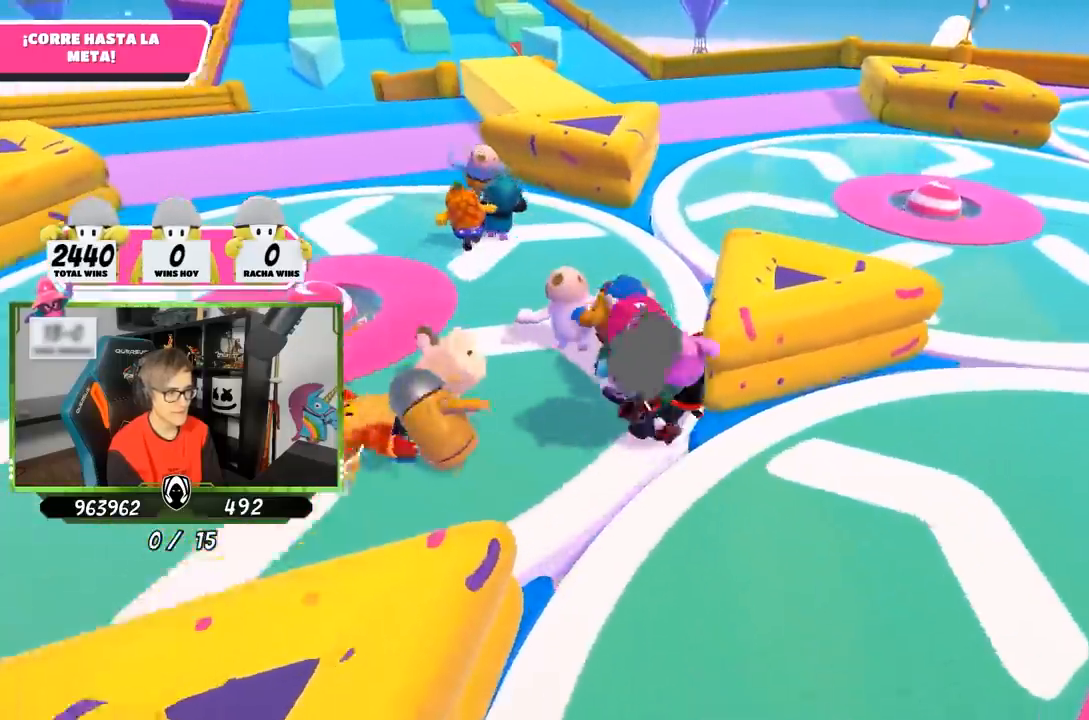
{"buttons": [], "left_stick": "up", "right_stick": "down", "events": [[33, "left_stick", "up-right"], [500, "left_stick", "up"]]}
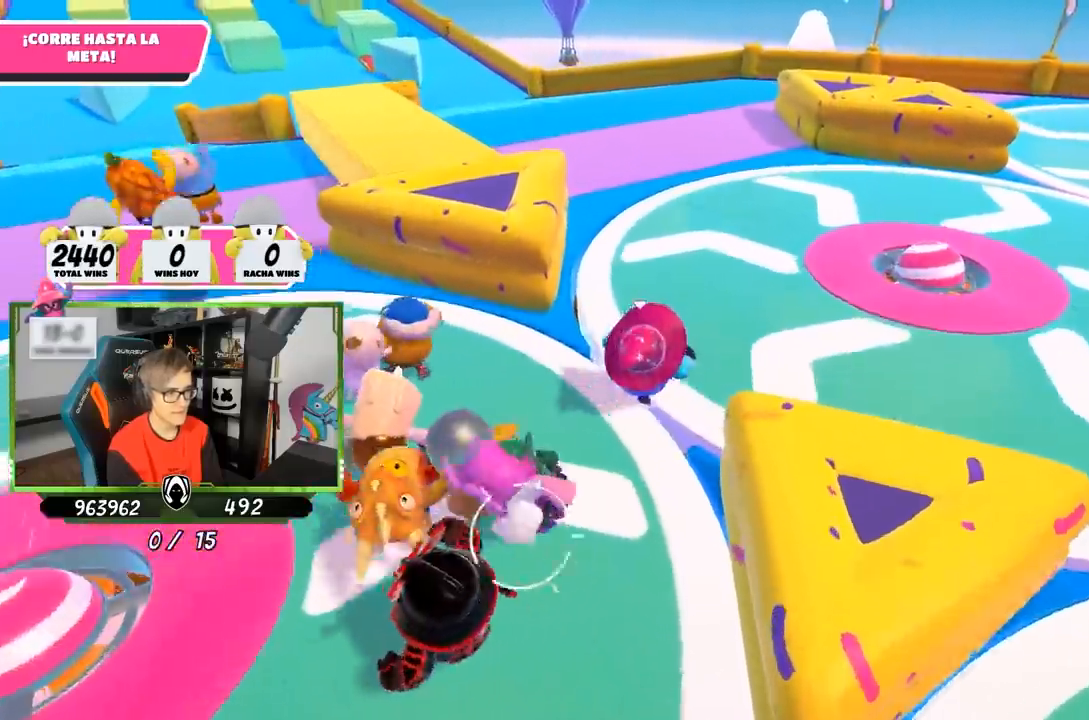
{"buttons": [], "left_stick": "up-left", "right_stick": "center", "events": [[233, "right_stick", "center"], [350, "left_stick", "up-left"]]}
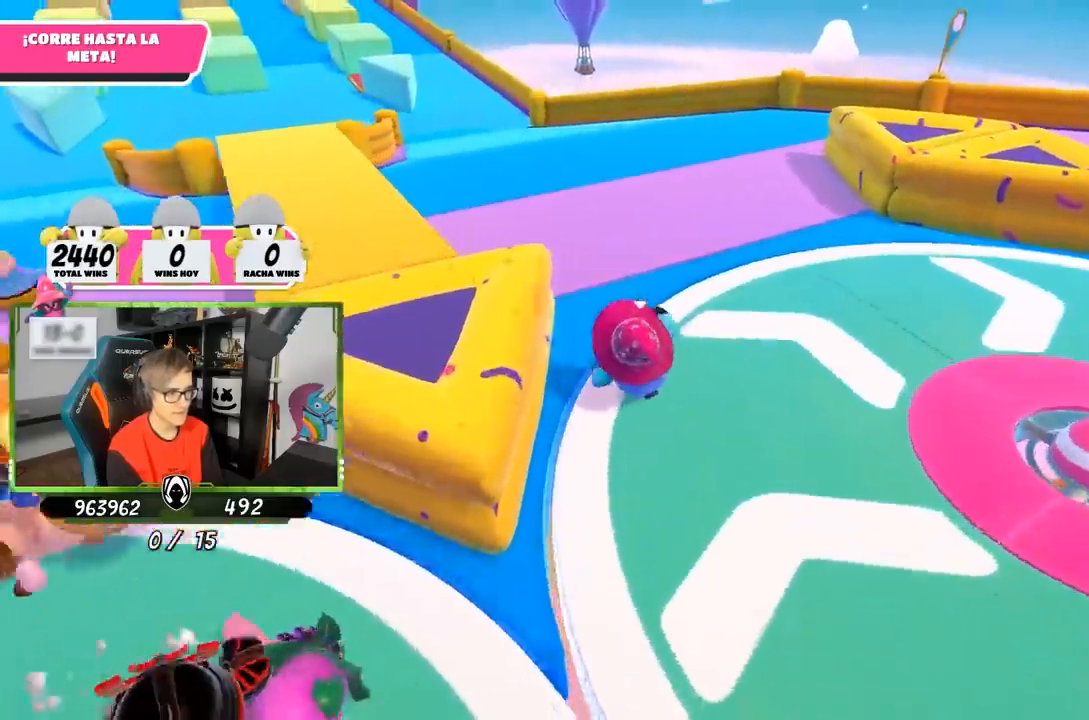
{"buttons": [], "left_stick": "up", "right_stick": "up", "events": [[67, "CROSS", "down"], [183, "CROSS", "up"], [233, "right_stick", "up-left"], [300, "left_stick", "up"], [417, "right_stick", "up"]]}
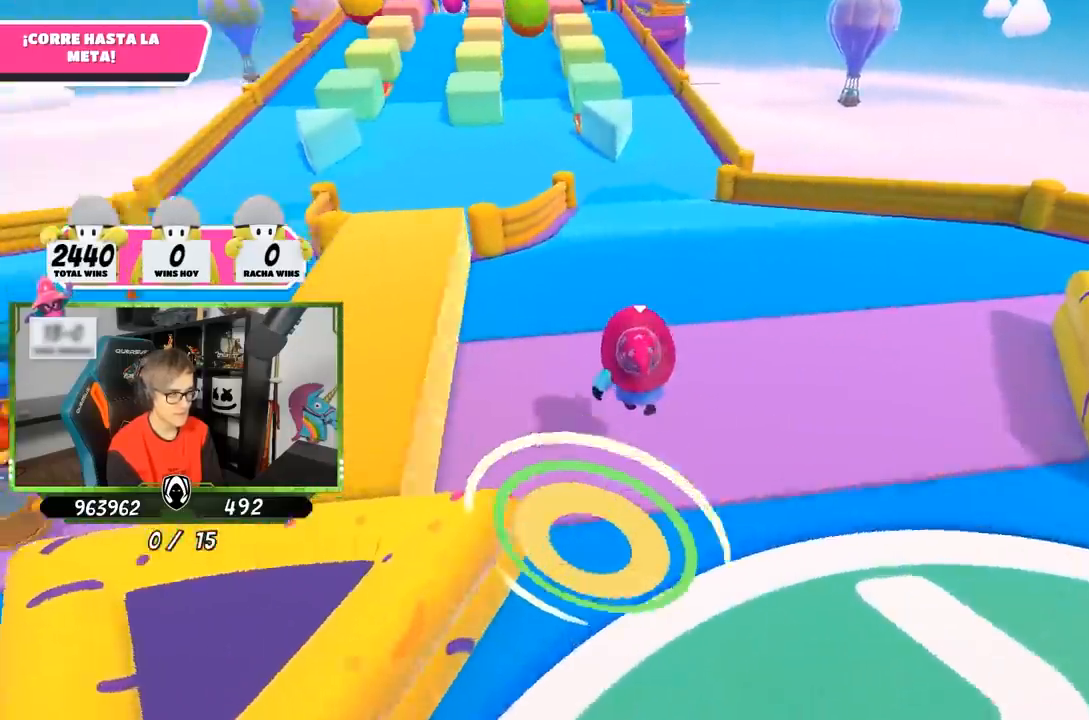
{"buttons": [], "left_stick": "up", "right_stick": "center", "events": [[233, "right_stick", "center"]]}
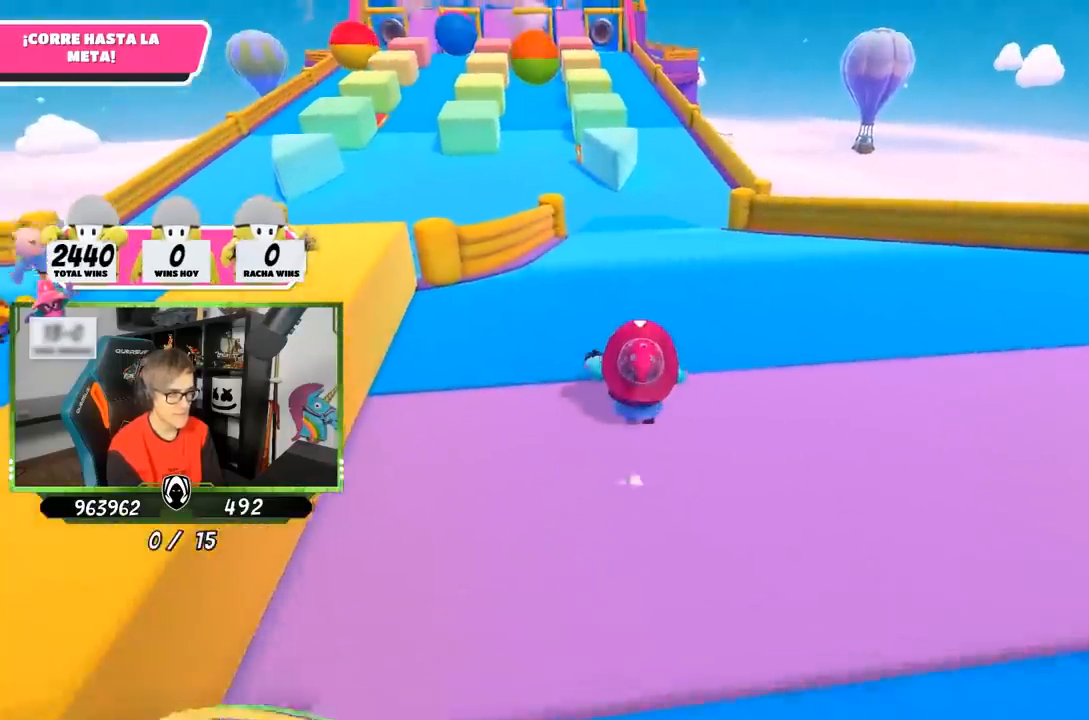
{"buttons": [], "left_stick": "up", "right_stick": "center", "events": [[283, "right_stick", "up-left"], [333, "right_stick", "center"]]}